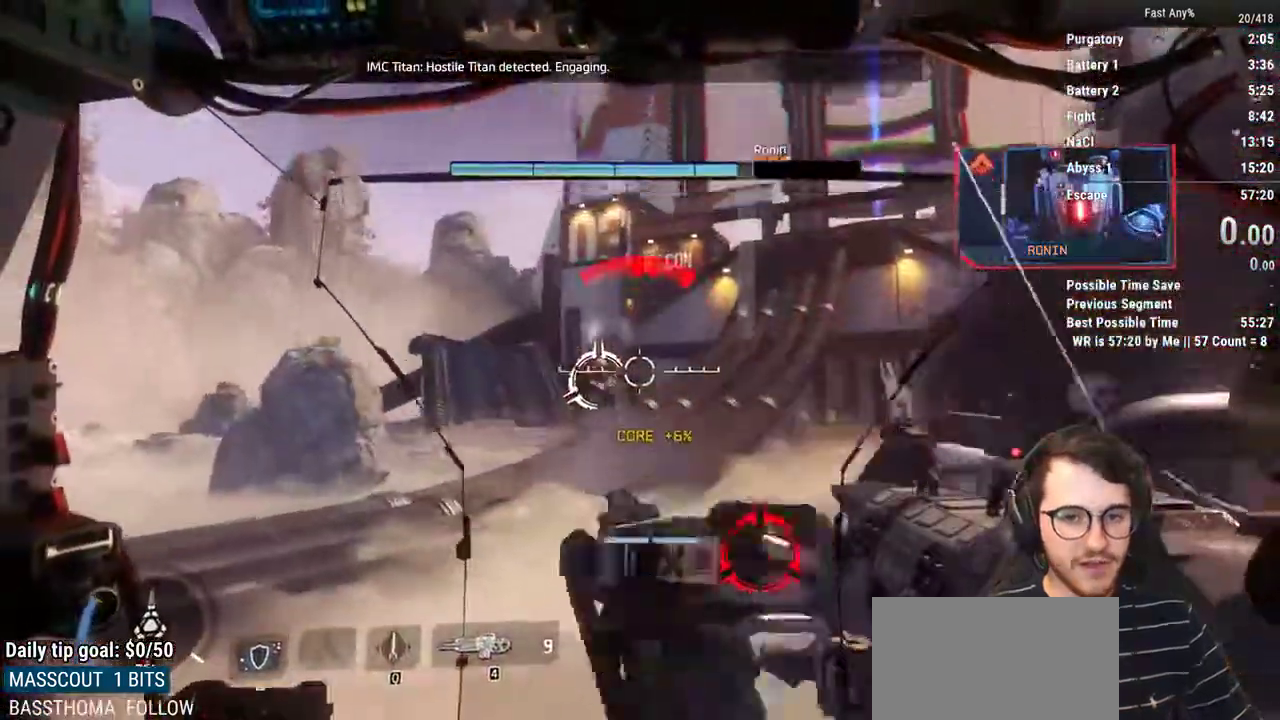
Gameplay with keyboard and mouse; each line is a JSON object with the keys and mouse buttons held at the frame after it. "events" lists presses ("down") and releases ("up") of "1", "2", "3", "4", "5", "a", "alt", "c", "ctrl", "d", "e", "f", "q", "r", "s", "shift", "space", "tab", "v", "w", "x", "z", "mouse_left", "mouse_middle", "mouse_right", "mouse_mb4", "mouse_mb5", "mouse_wheel_up" and "mouse_wheel_down" between this image and that frame as [ms after this image, input, new state], when the widget could be followed in between. "mouse_left", "mouse_middle", "mouse_right", "mouse_mb4", "mouse_mb5", "mouse_wheel_up", "mouse_wheel_down" = the "left", "middle", "right", "mb4", "mb5", "wheel_up", "wheel_down" buttons of the "mouse" list. No other keys are recorded. Not read: mouse_move.
{"keys": ["a", "d"], "mouse": ["left", "right"], "events": [[33, "w", "up"], [167, "a", "up"], [367, "a", "down"], [450, "mouse_left", "down"], [500, "d", "down"]]}
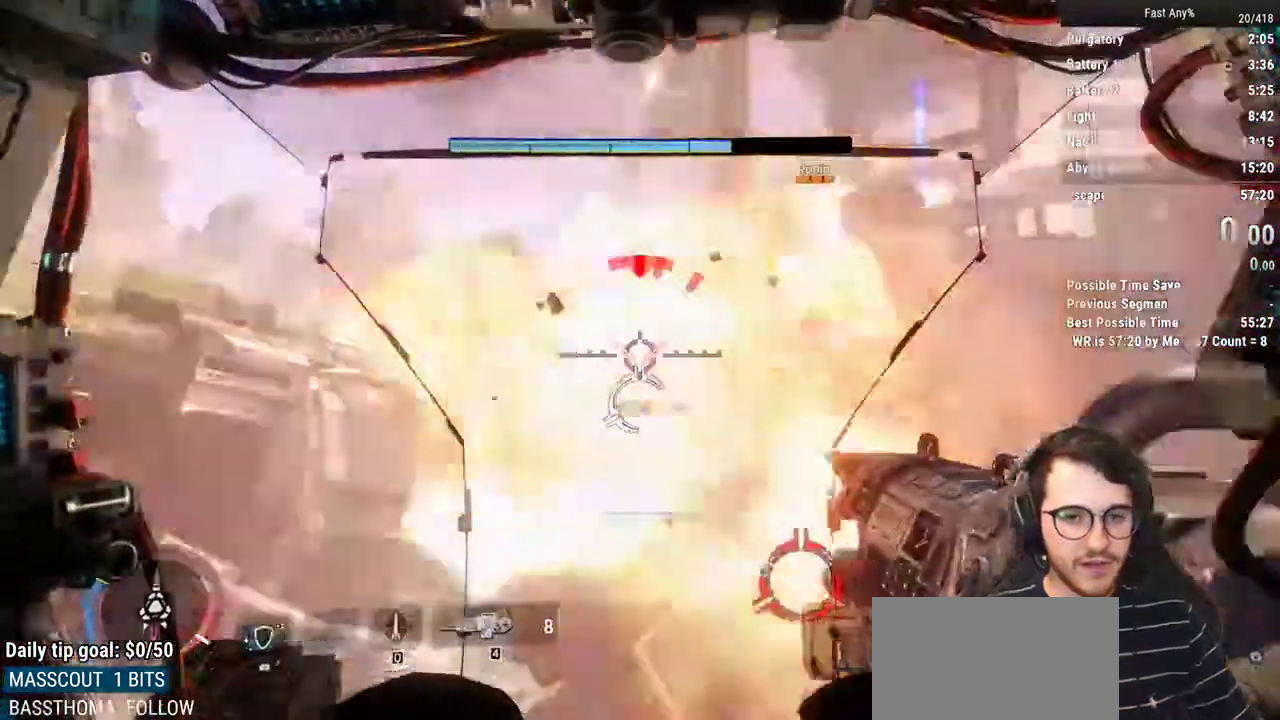
{"keys": ["a"], "mouse": ["right"], "events": [[50, "d", "up"], [50, "mouse_left", "up"]]}
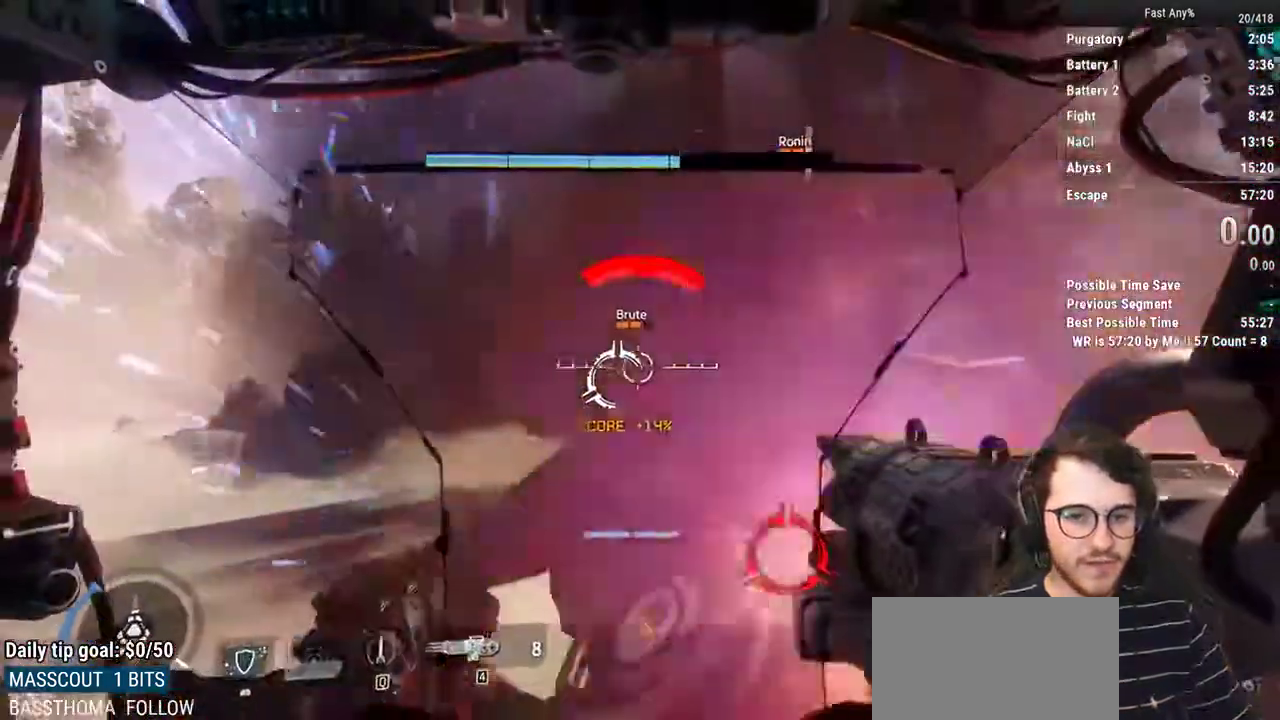
{"keys": ["d"], "mouse": [], "events": [[67, "a", "up"], [67, "d", "down"], [250, "mouse_right", "up"]]}
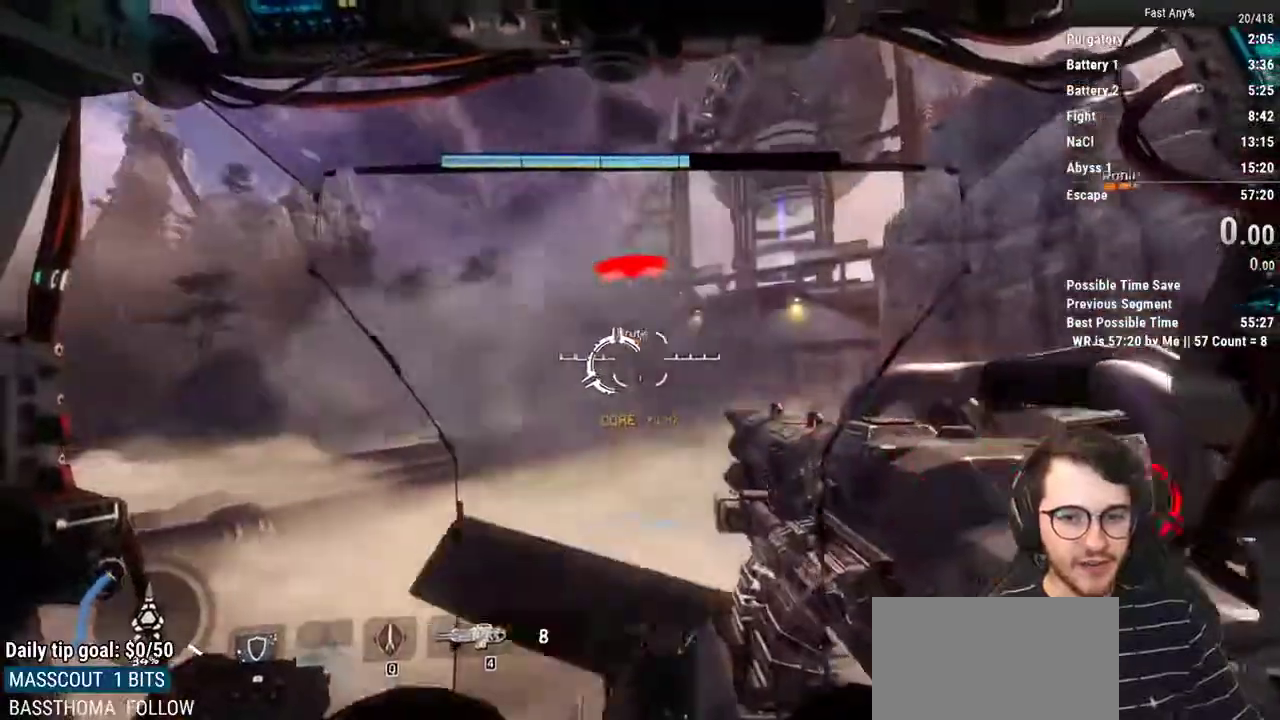
{"keys": ["s"], "mouse": ["right"], "events": [[33, "a", "down"], [33, "d", "up"], [33, "mouse_right", "down"], [267, "mouse_left", "down"], [317, "a", "up"], [317, "d", "down"], [400, "d", "up"], [400, "mouse_left", "up"], [500, "s", "down"]]}
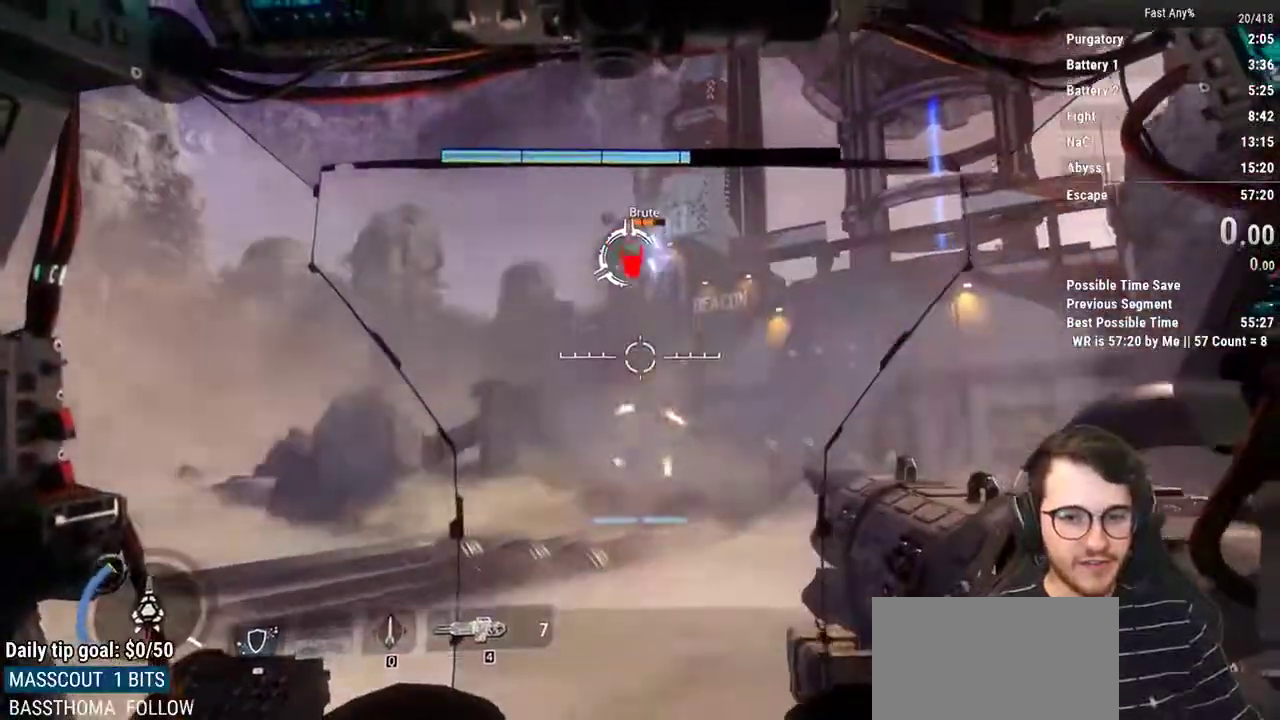
{"keys": ["d", "s"], "mouse": ["right"], "events": [[383, "mouse_left", "down"], [467, "d", "down"], [467, "mouse_left", "up"]]}
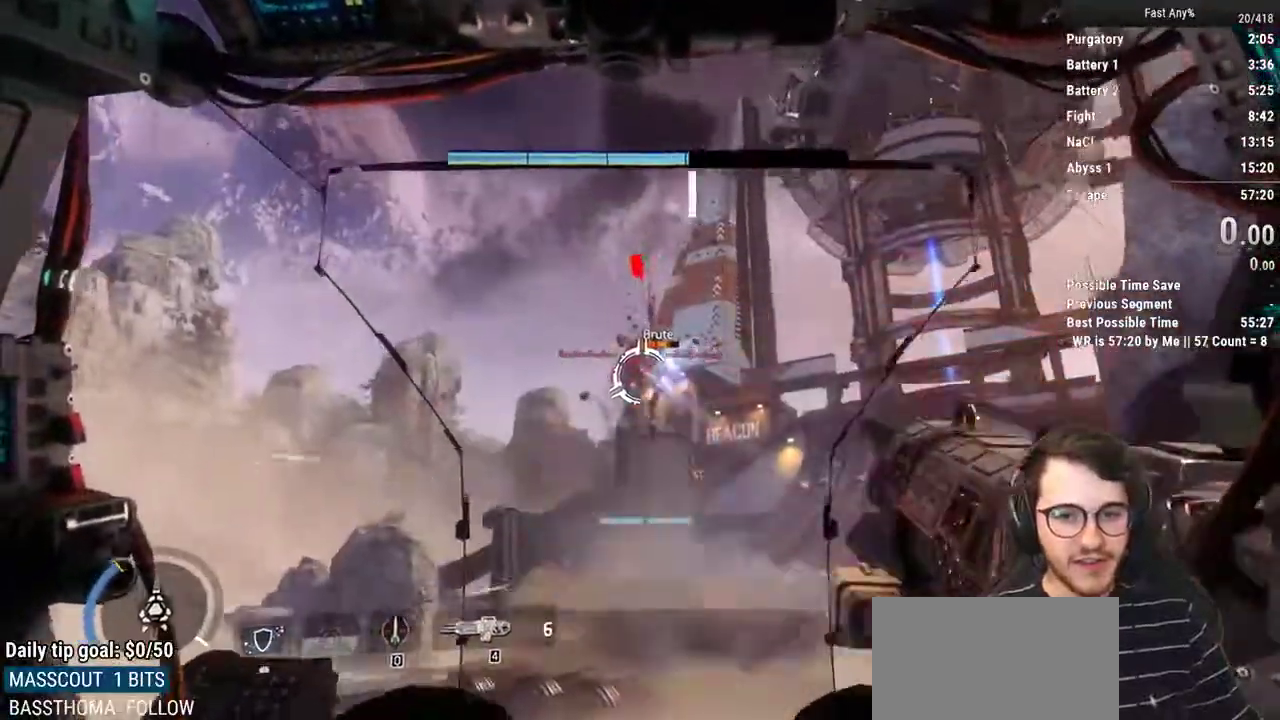
{"keys": ["d", "q", "w"], "mouse": [], "events": [[17, "s", "up"], [117, "w", "down"], [150, "mouse_right", "up"], [300, "q", "down"]]}
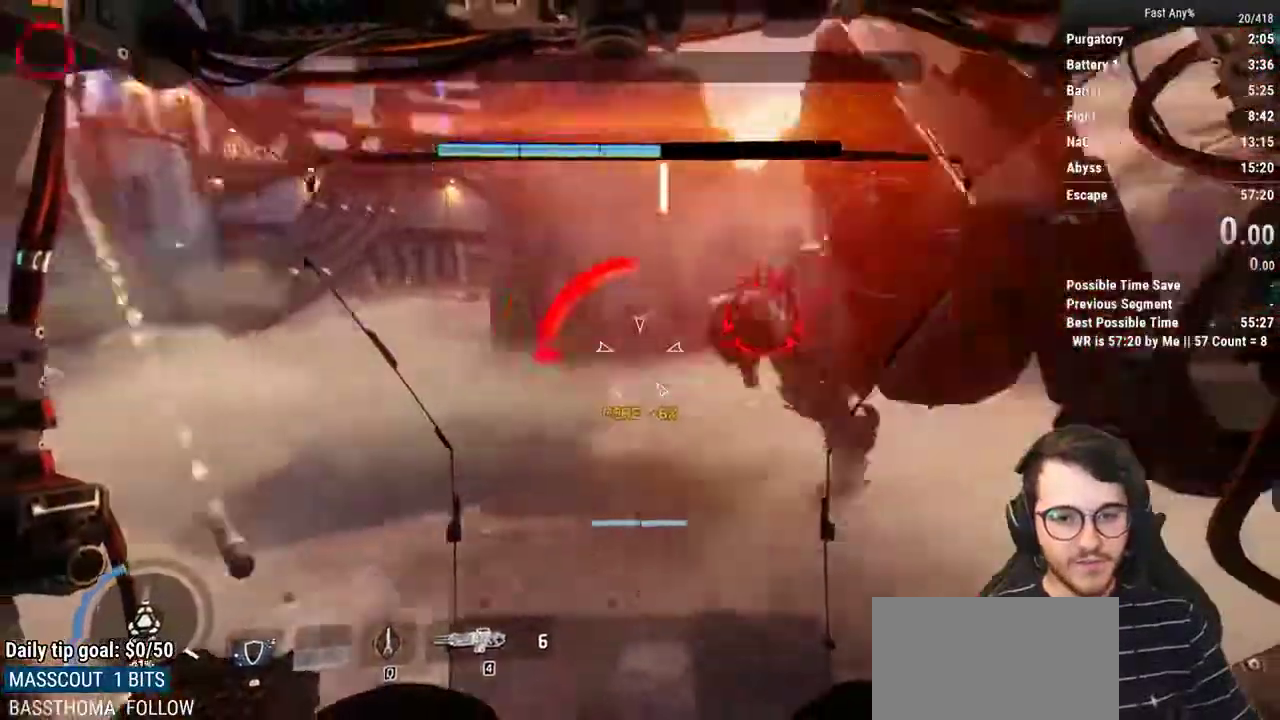
{"keys": ["d", "w"], "mouse": [], "events": [[167, "d", "up"], [267, "space", "down"], [317, "q", "up"], [367, "d", "down"], [367, "space", "up"]]}
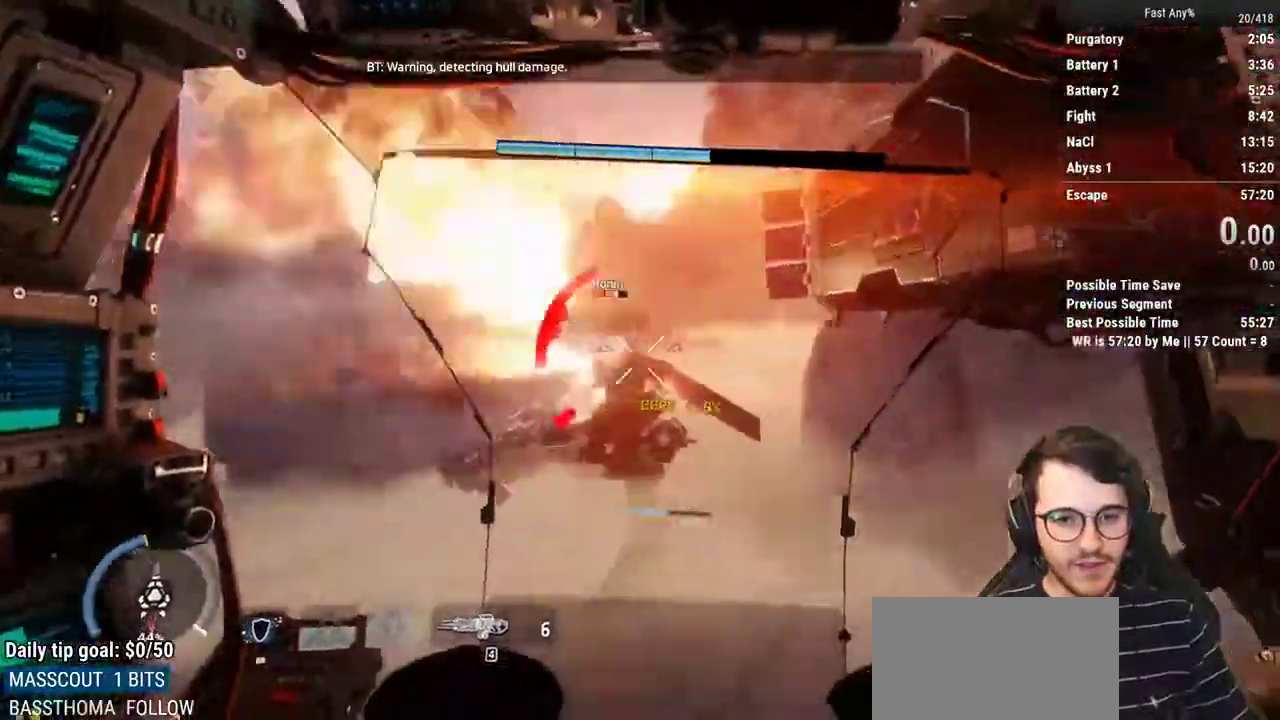
{"keys": ["w"], "mouse": [], "events": [[100, "d", "up"]]}
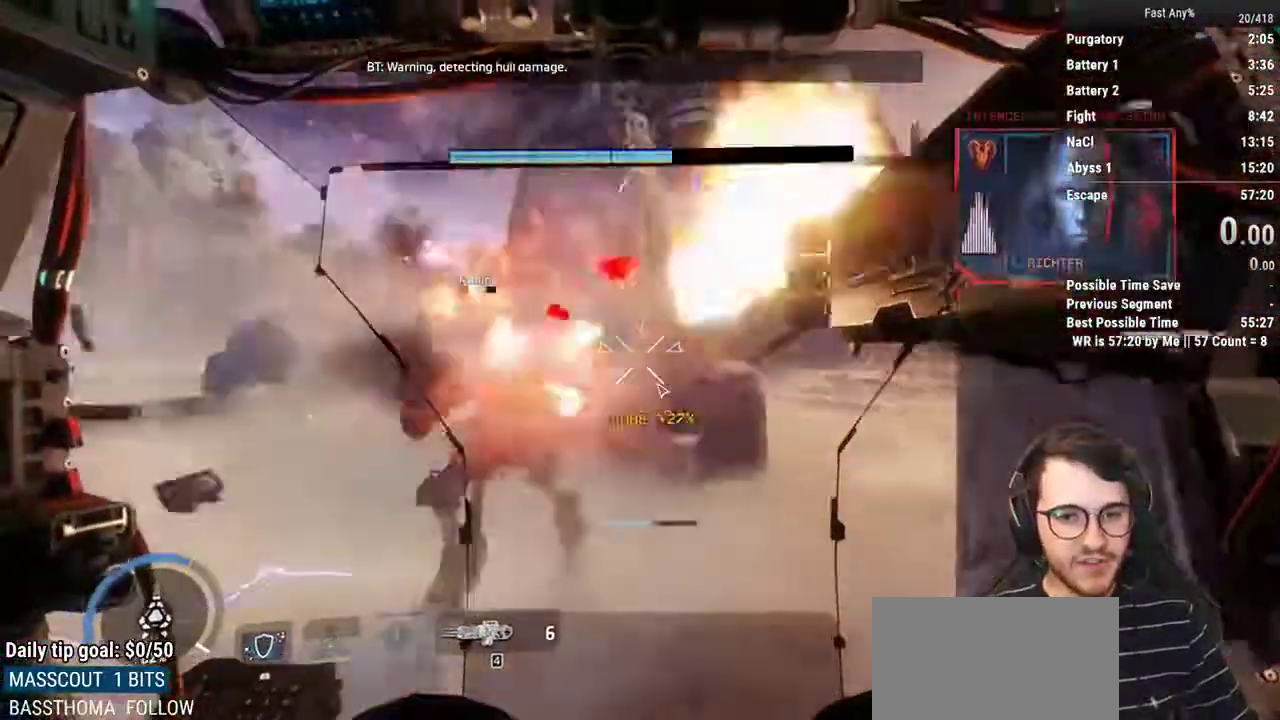
{"keys": ["w"], "mouse": [], "events": []}
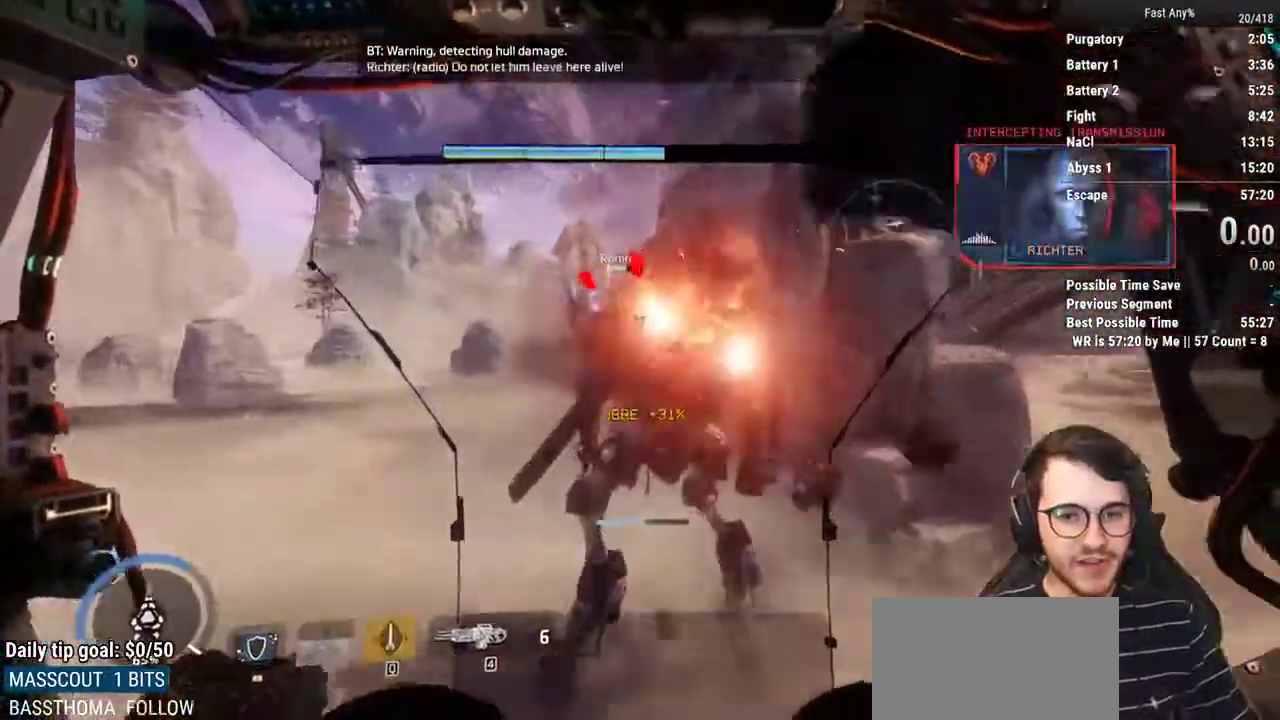
{"keys": [], "mouse": ["left", "right"], "events": [[33, "w", "up"], [83, "mouse_right", "down"], [450, "mouse_left", "down"]]}
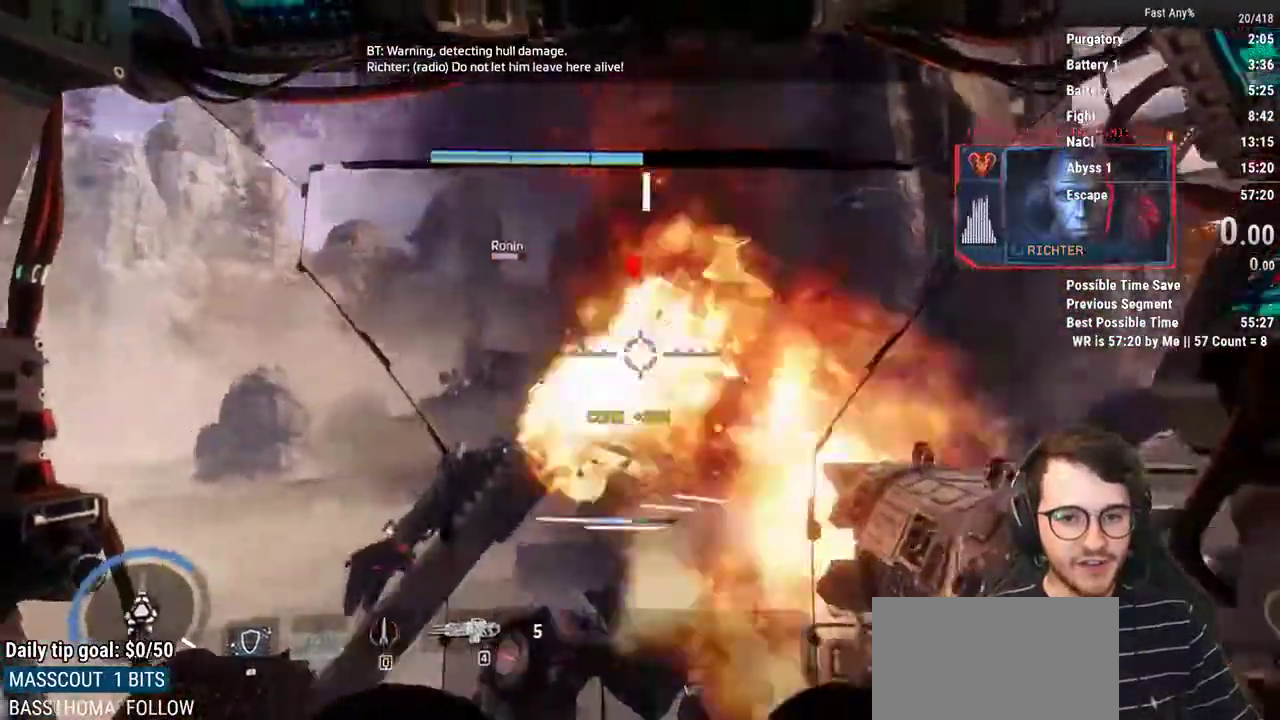
{"keys": ["a"], "mouse": ["left", "right"], "events": [[50, "a", "down"], [100, "mouse_left", "up"], [467, "mouse_left", "down"]]}
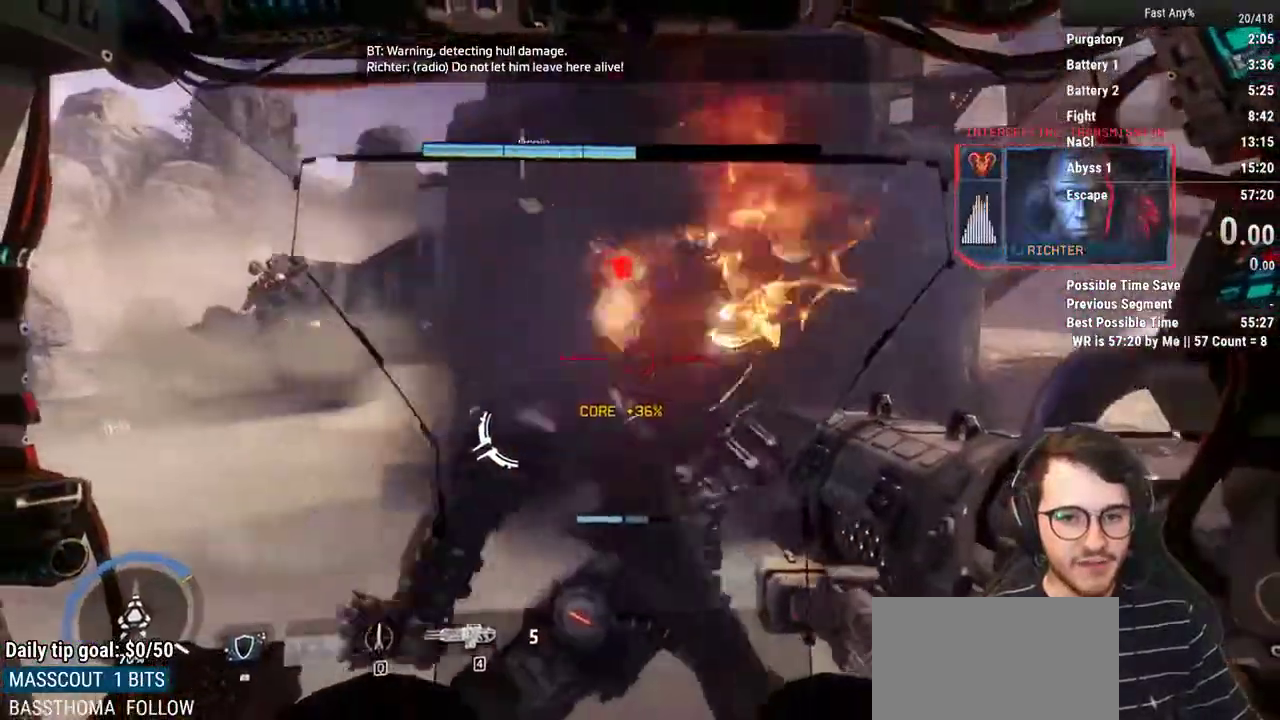
{"keys": ["a", "shift", "w"], "mouse": [], "events": [[117, "mouse_left", "up"], [350, "w", "down"], [400, "mouse_right", "up"], [400, "shift", "down"]]}
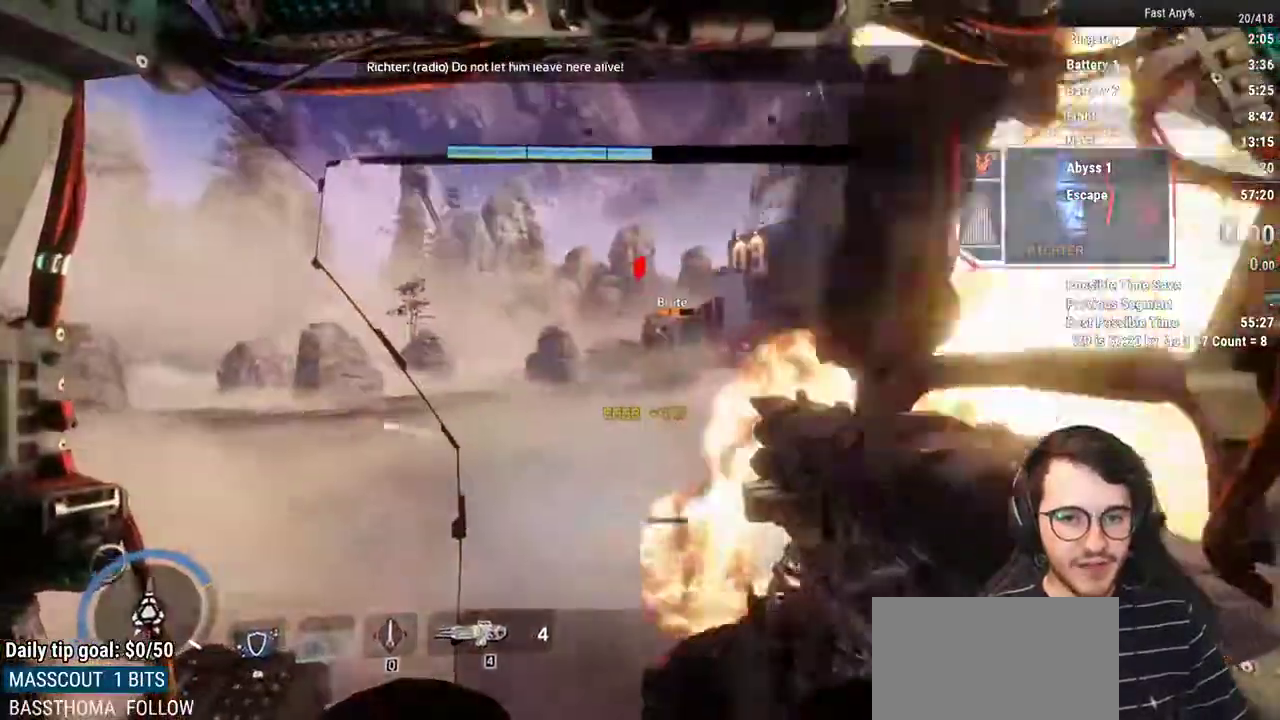
{"keys": ["w"], "mouse": ["right"], "events": [[167, "a", "up"], [167, "space", "down"], [267, "shift", "up"], [267, "space", "up"], [367, "mouse_right", "down"]]}
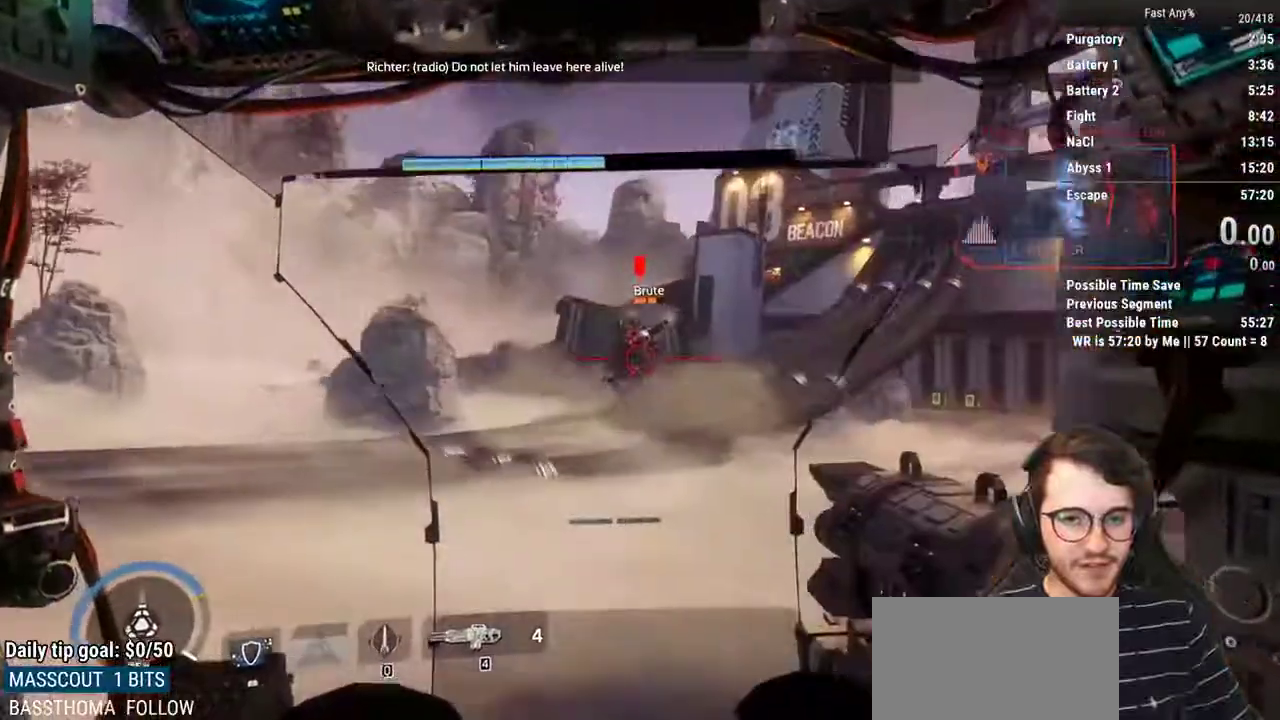
{"keys": ["w"], "mouse": ["right"], "events": [[50, "d", "down"], [283, "d", "up"], [283, "mouse_left", "down"], [417, "mouse_left", "up"]]}
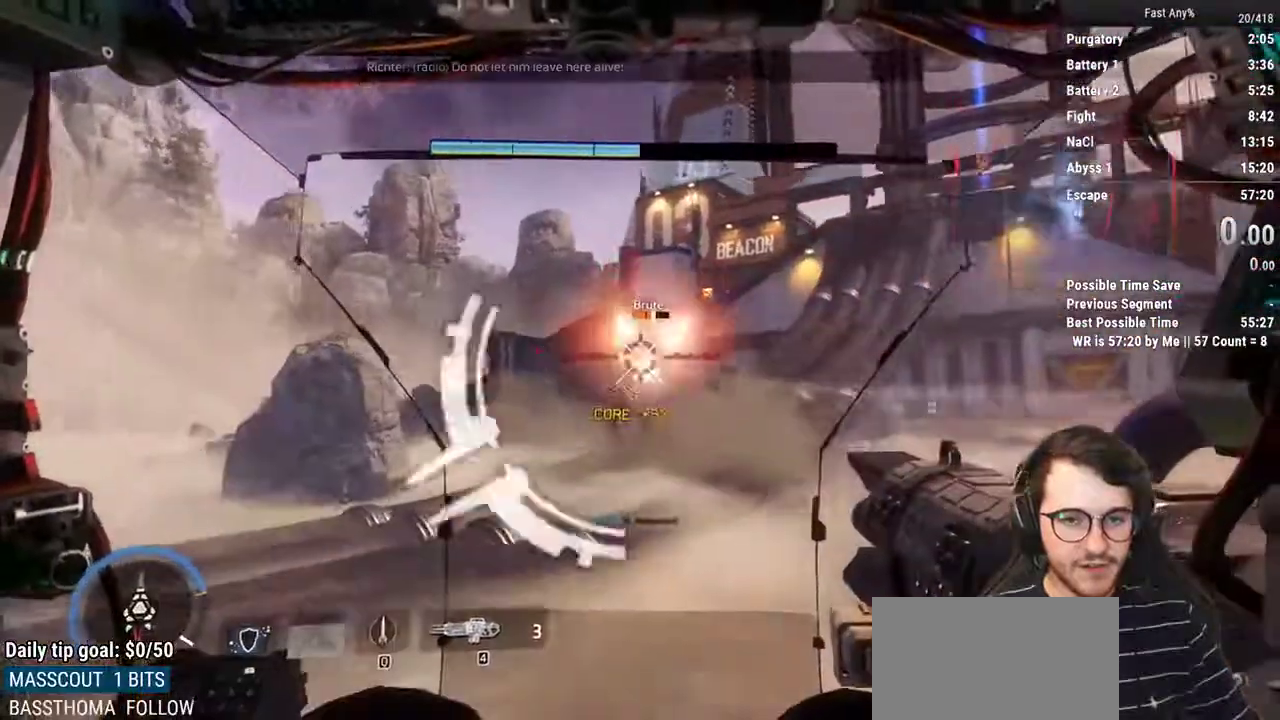
{"keys": ["a", "w"], "mouse": ["right"], "events": [[350, "mouse_left", "down"], [433, "a", "down"], [433, "mouse_left", "up"]]}
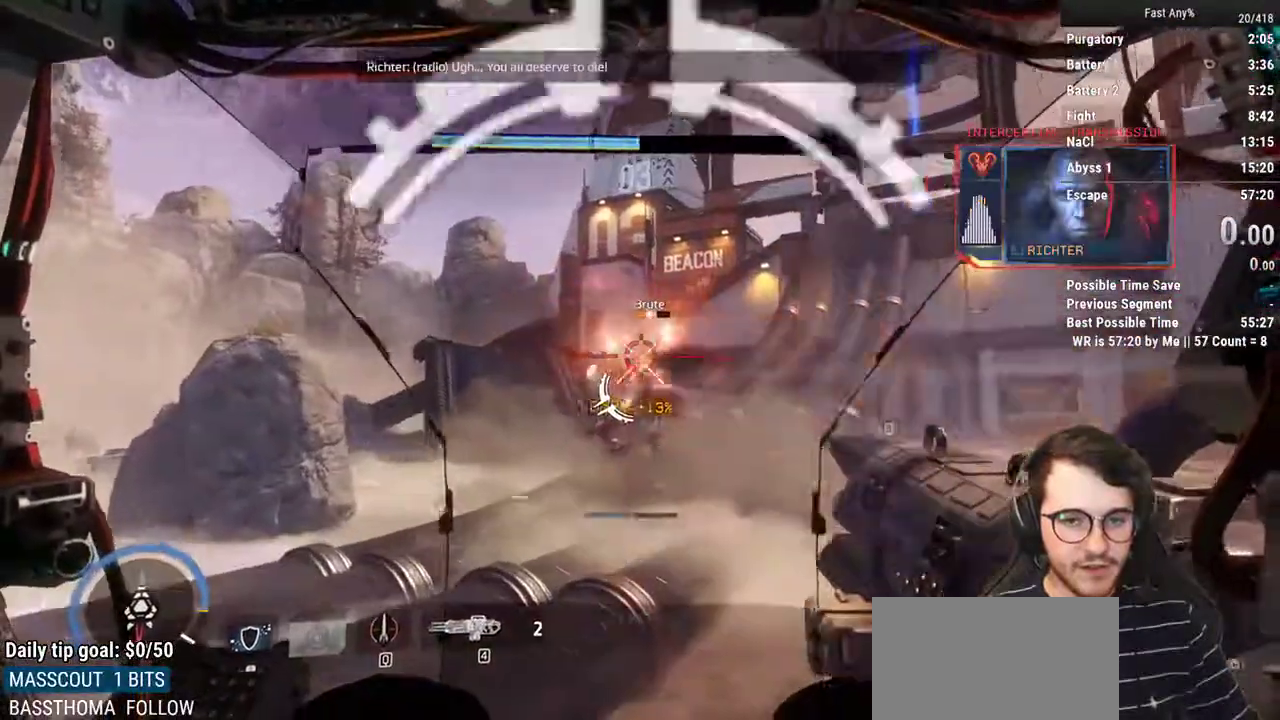
{"keys": ["q", "w"], "mouse": ["left", "right"], "events": [[317, "a", "up"], [500, "mouse_left", "down"], [500, "q", "down"]]}
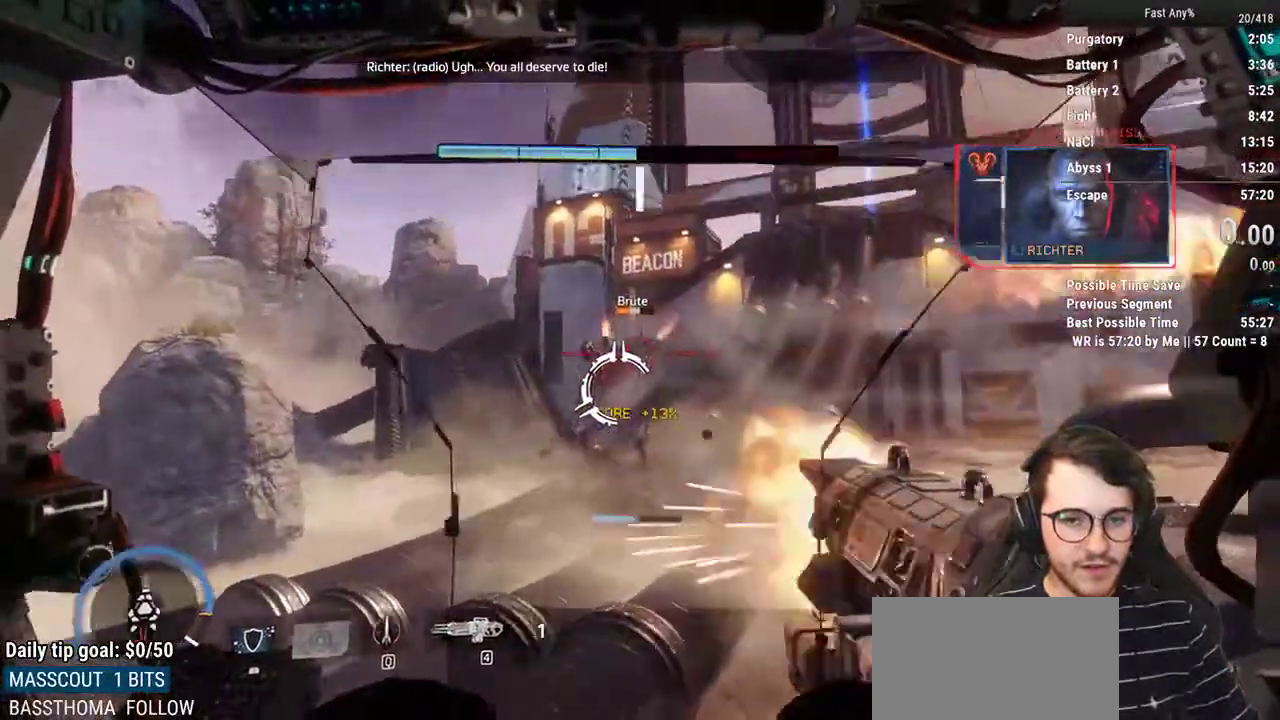
{"keys": ["a", "w"], "mouse": [], "events": [[100, "mouse_left", "up"], [133, "q", "up"], [283, "a", "down"], [383, "mouse_right", "up"]]}
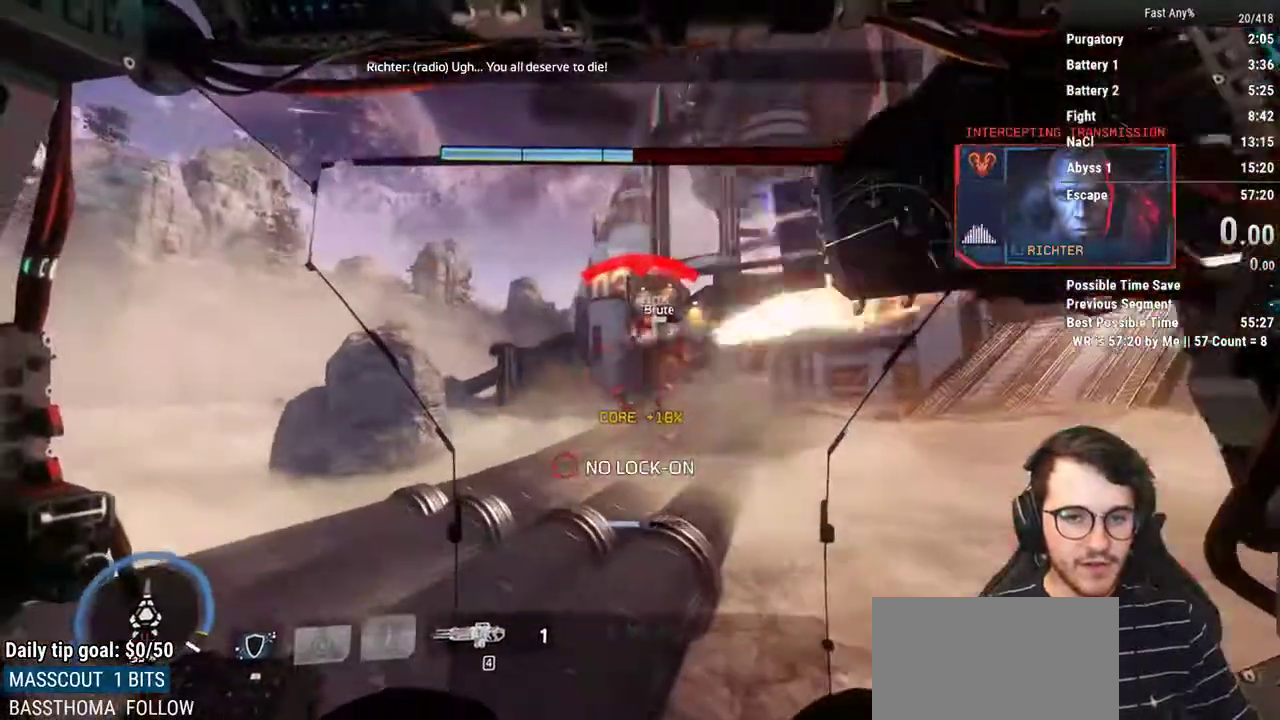
{"keys": ["w"], "mouse": [], "events": [[383, "a", "up"]]}
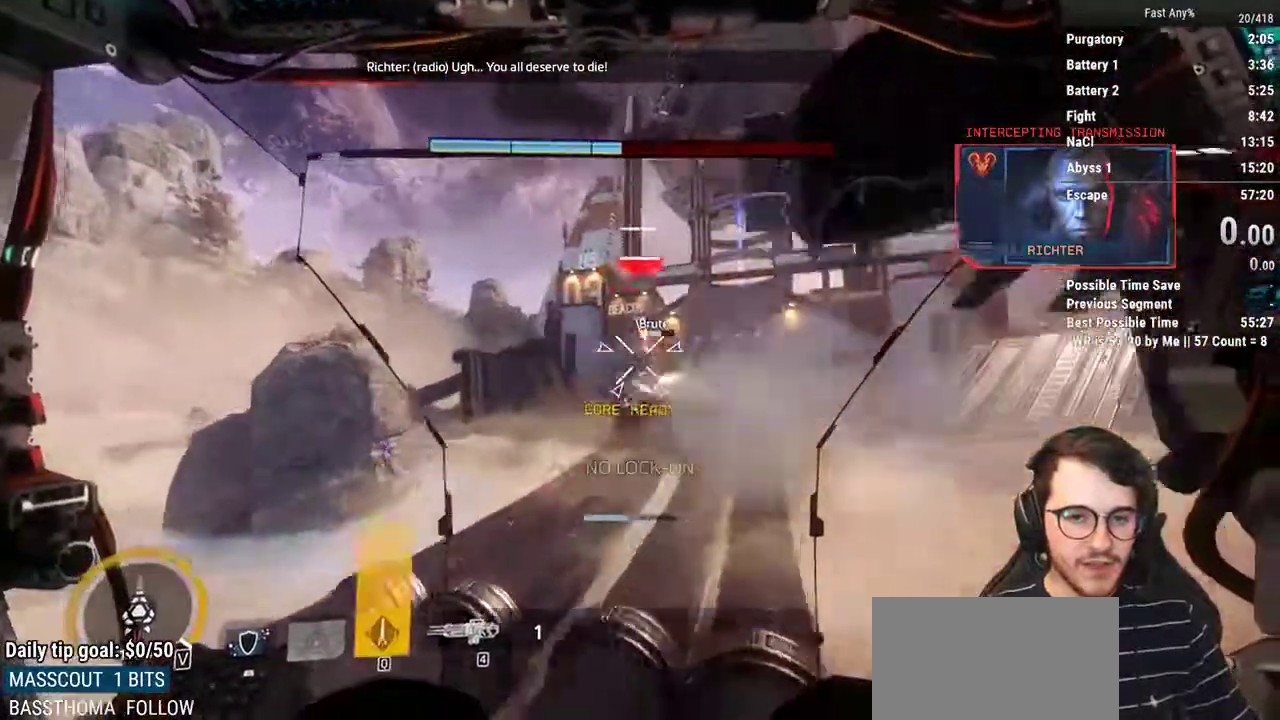
{"keys": ["d", "w"], "mouse": [], "events": [[33, "w", "up"], [400, "d", "down"], [500, "w", "down"]]}
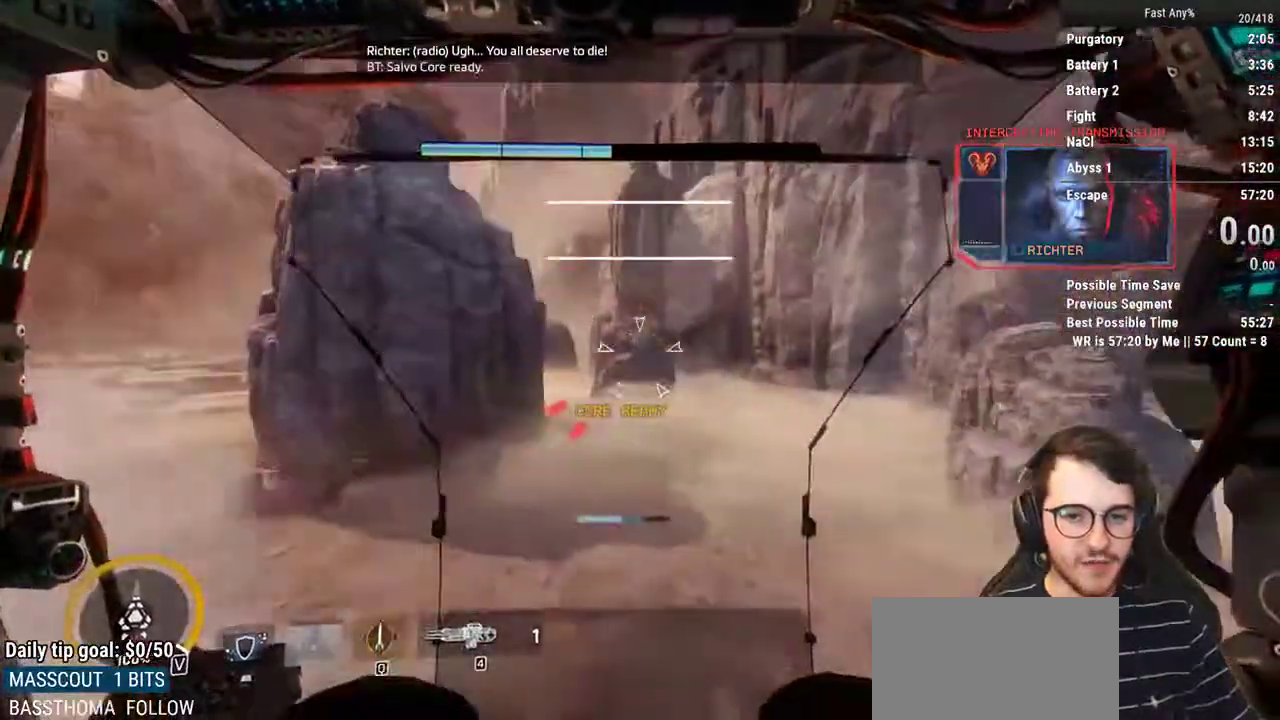
{"keys": [], "mouse": [], "events": [[183, "d", "up"], [283, "w", "up"]]}
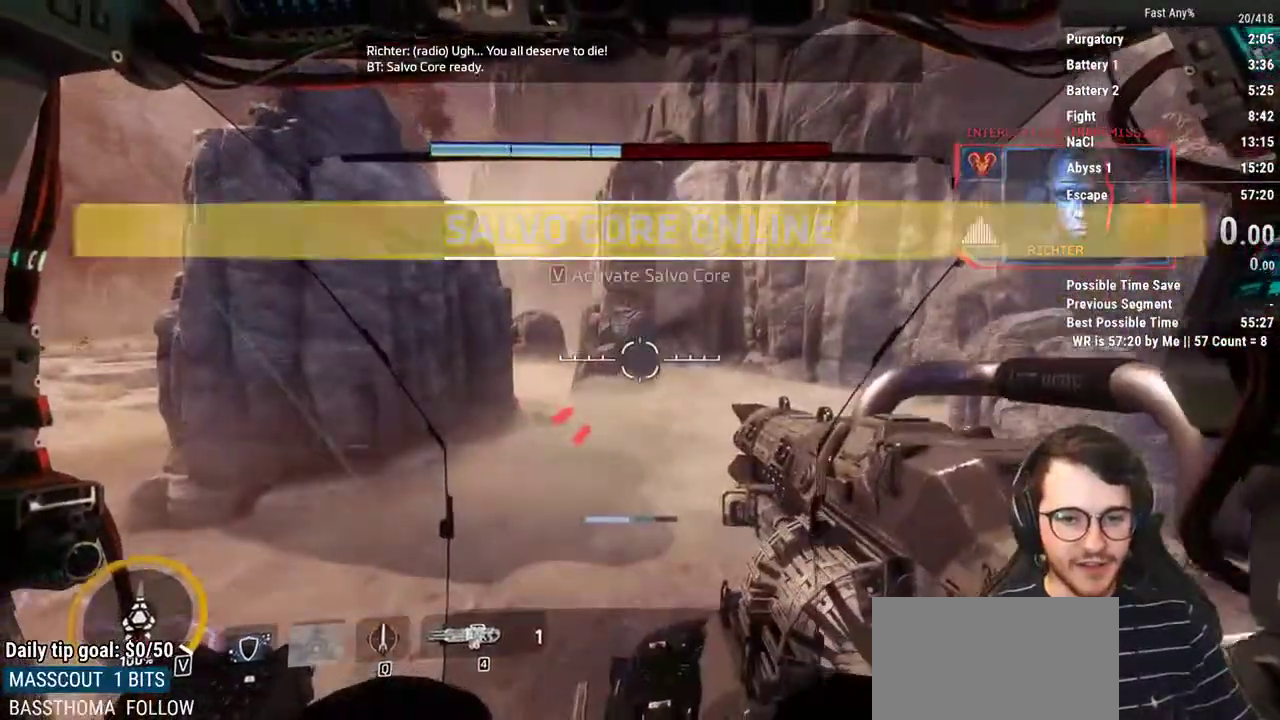
{"keys": [], "mouse": [], "events": []}
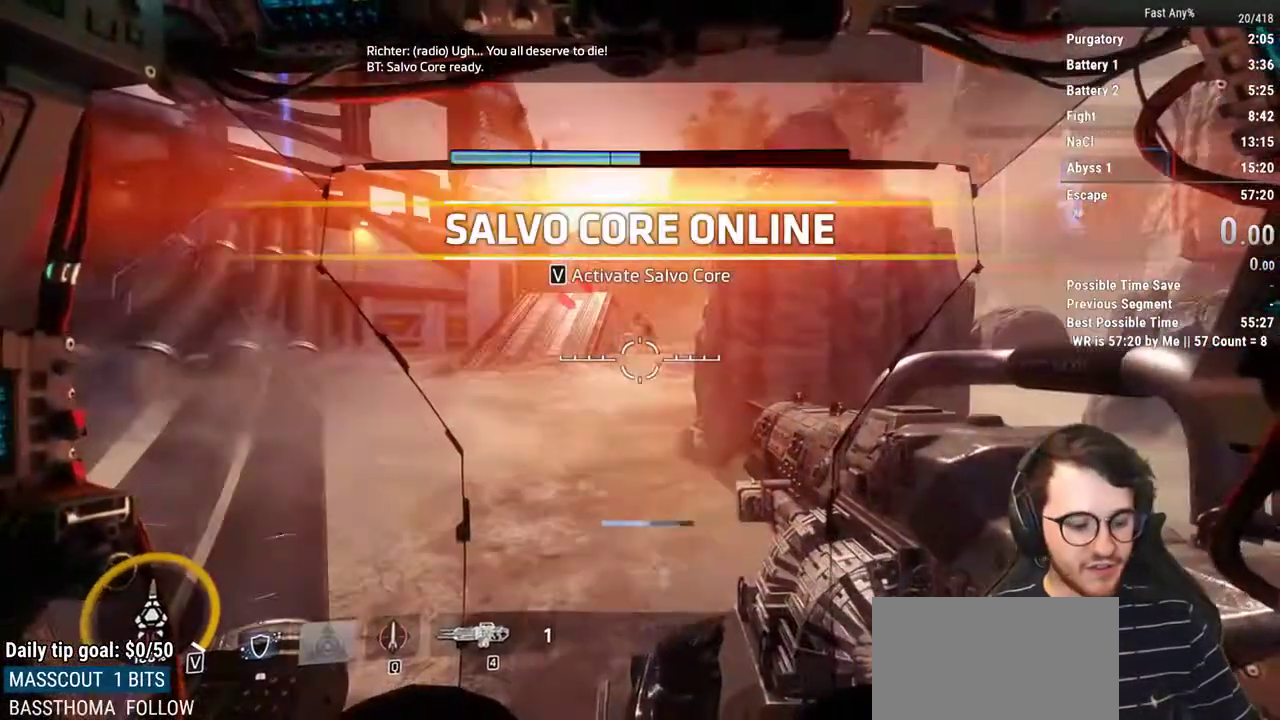
{"keys": [], "mouse": [], "events": []}
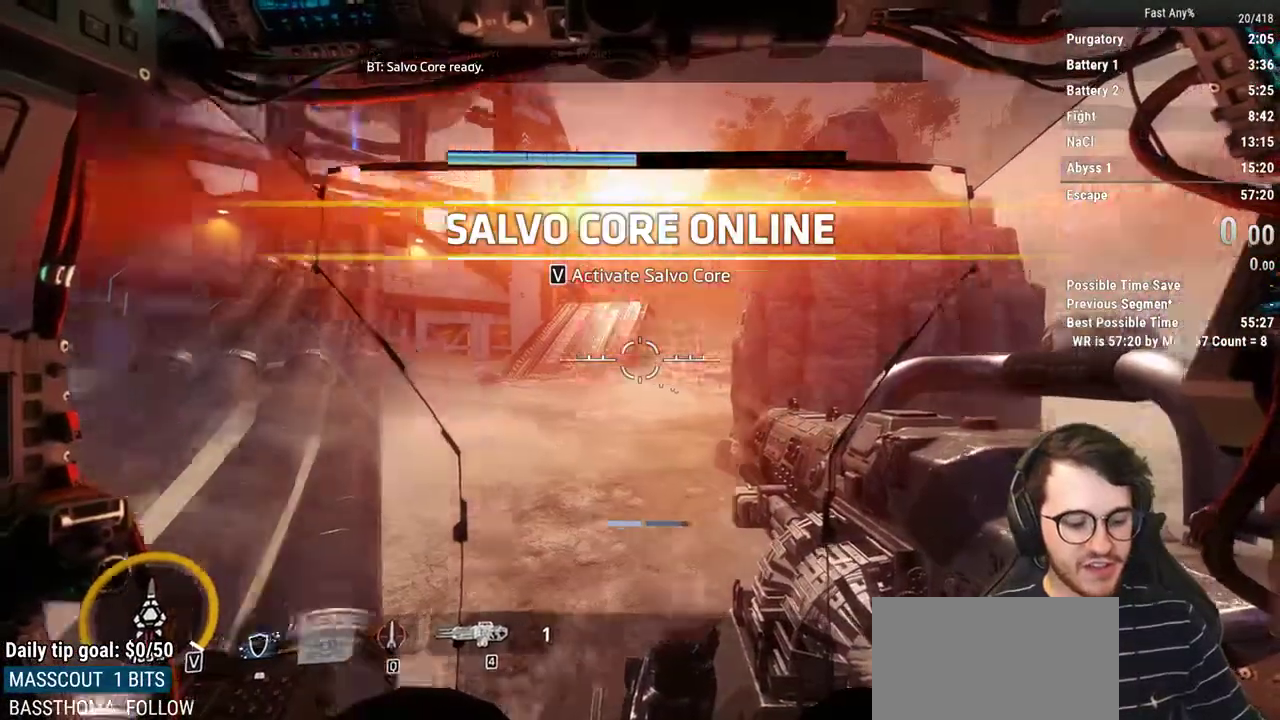
{"keys": [], "mouse": [], "events": []}
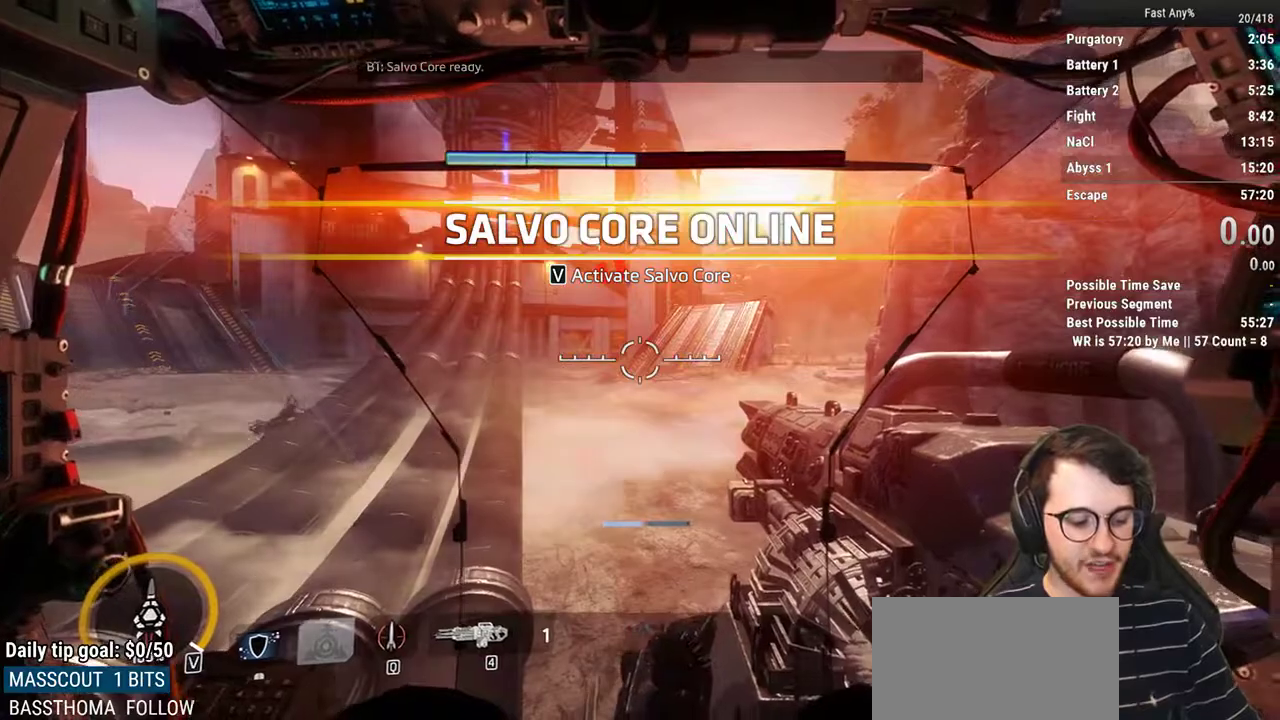
{"keys": [], "mouse": [], "events": []}
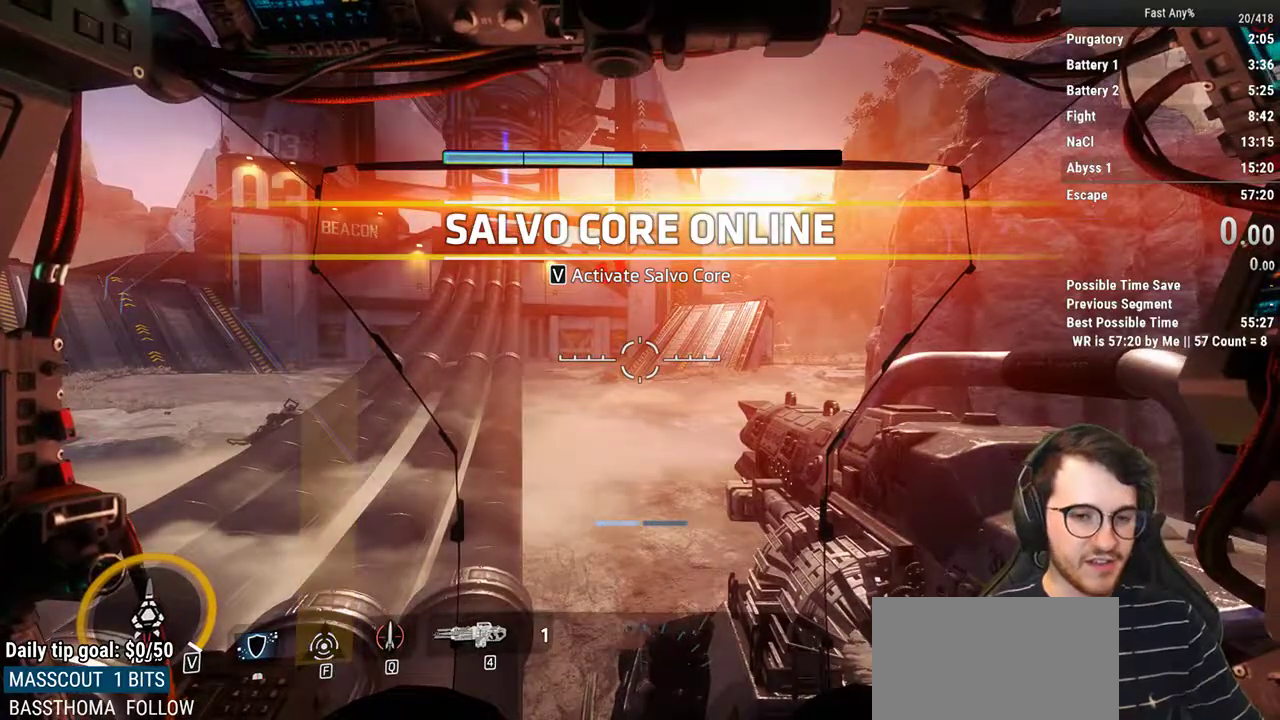
{"keys": [], "mouse": [], "events": []}
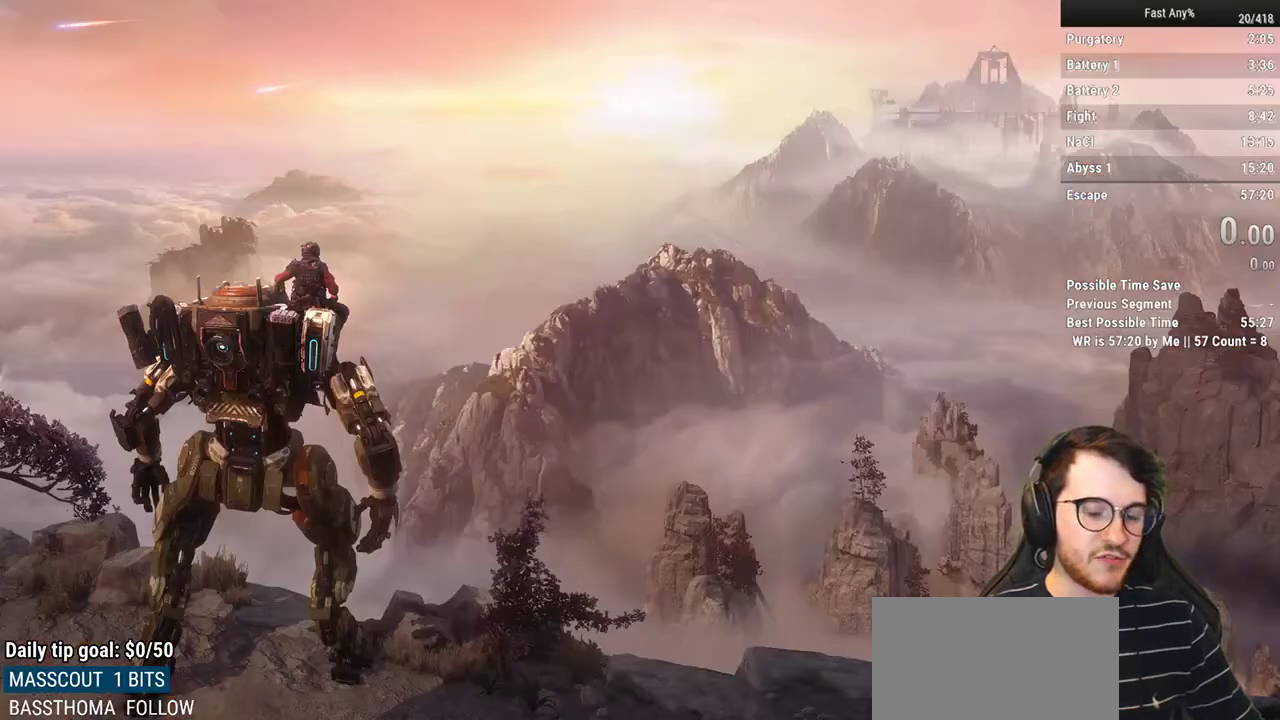
{"keys": [], "mouse": [], "events": []}
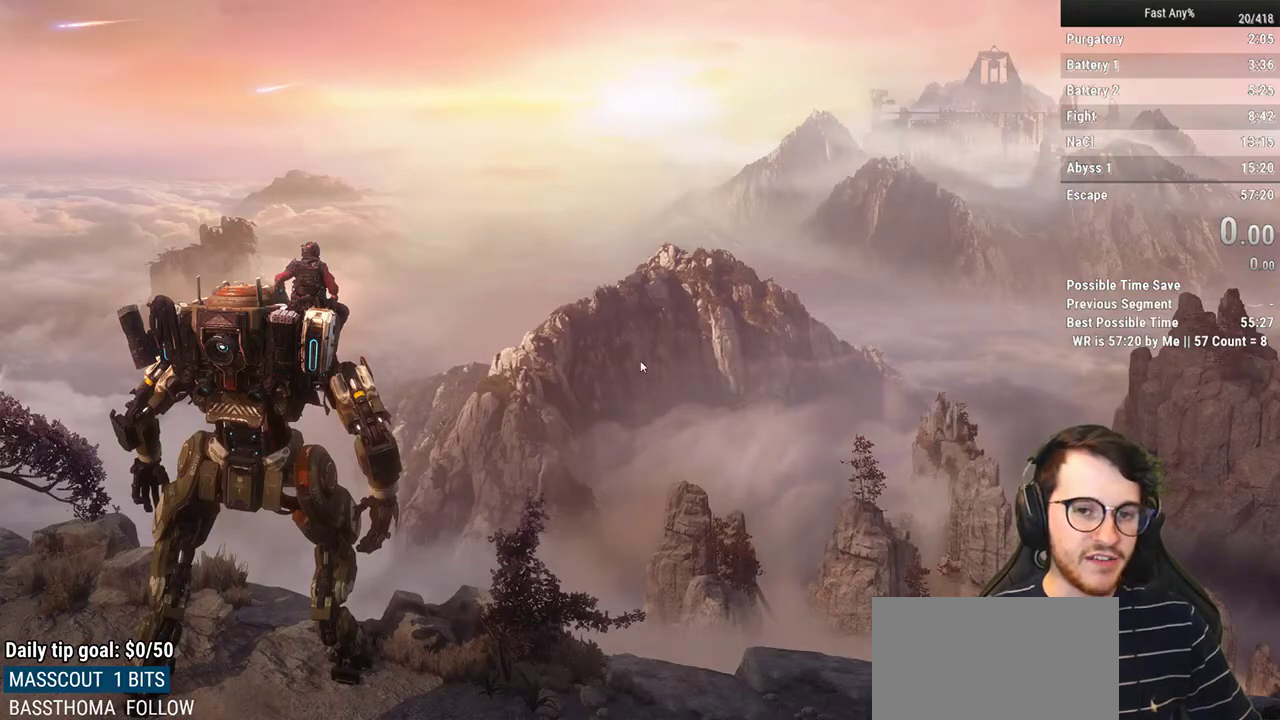
{"keys": [], "mouse": [], "events": []}
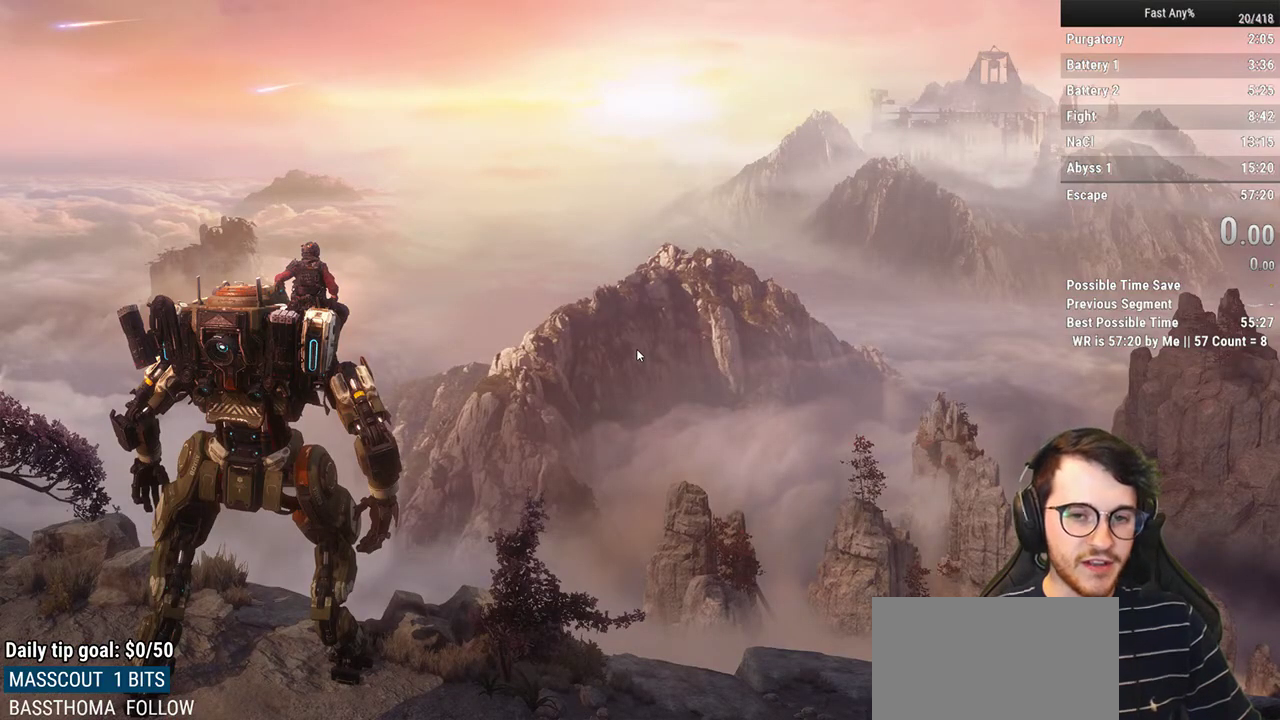
{"keys": [], "mouse": [], "events": []}
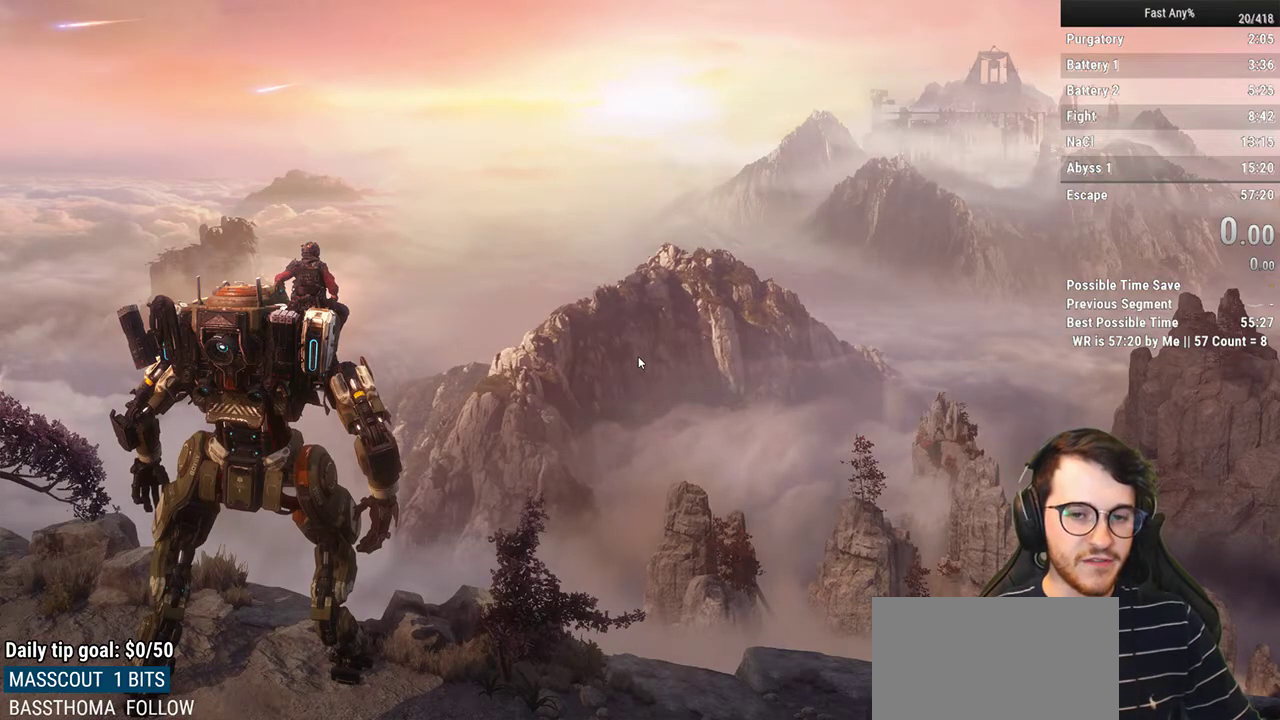
{"keys": [], "mouse": [], "events": []}
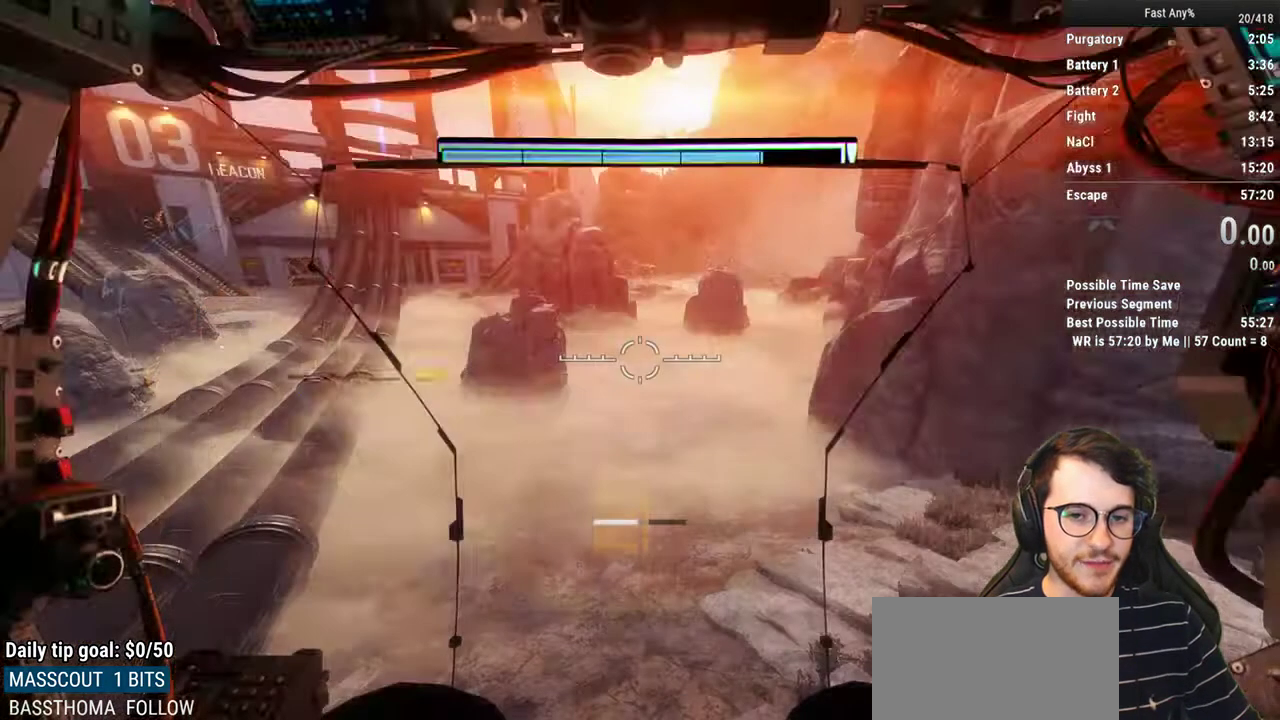
{"keys": [], "mouse": [], "events": [[117, "w", "down"], [200, "shift", "down"], [433, "shift", "up"], [433, "w", "up"]]}
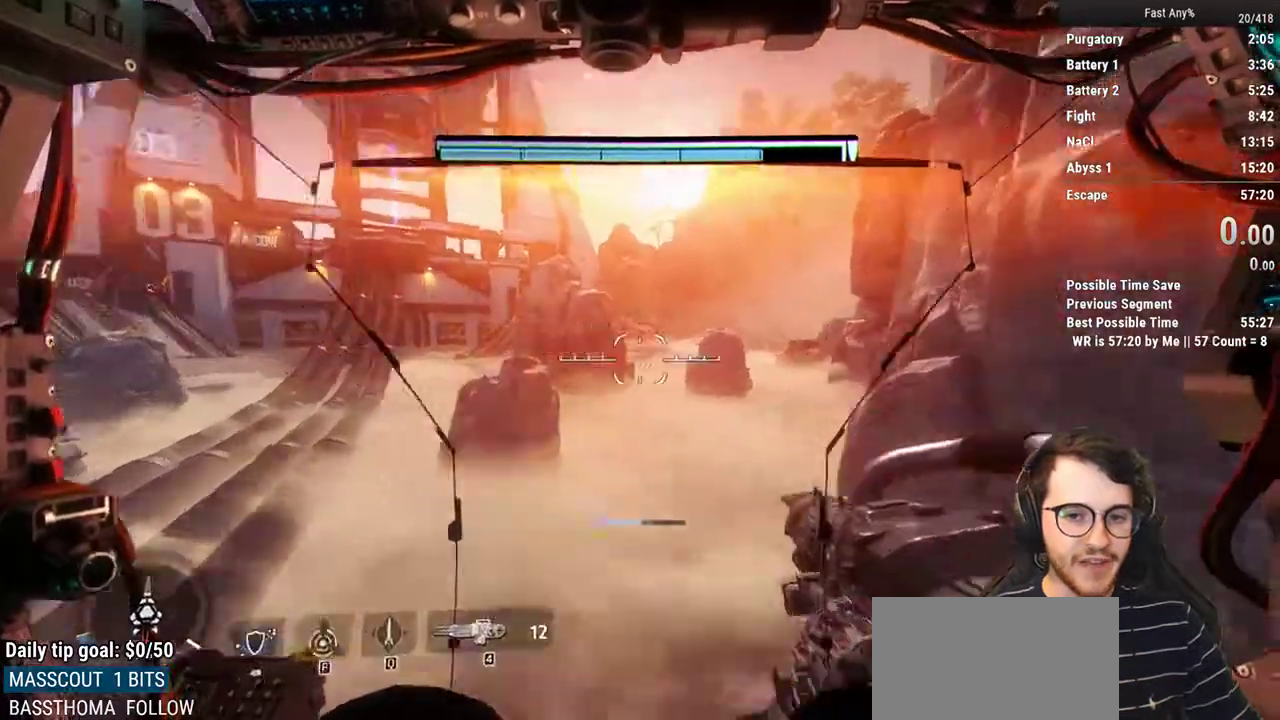
{"keys": ["a", "shift", "w"], "mouse": [], "events": [[367, "a", "down"], [450, "shift", "down"], [450, "w", "down"]]}